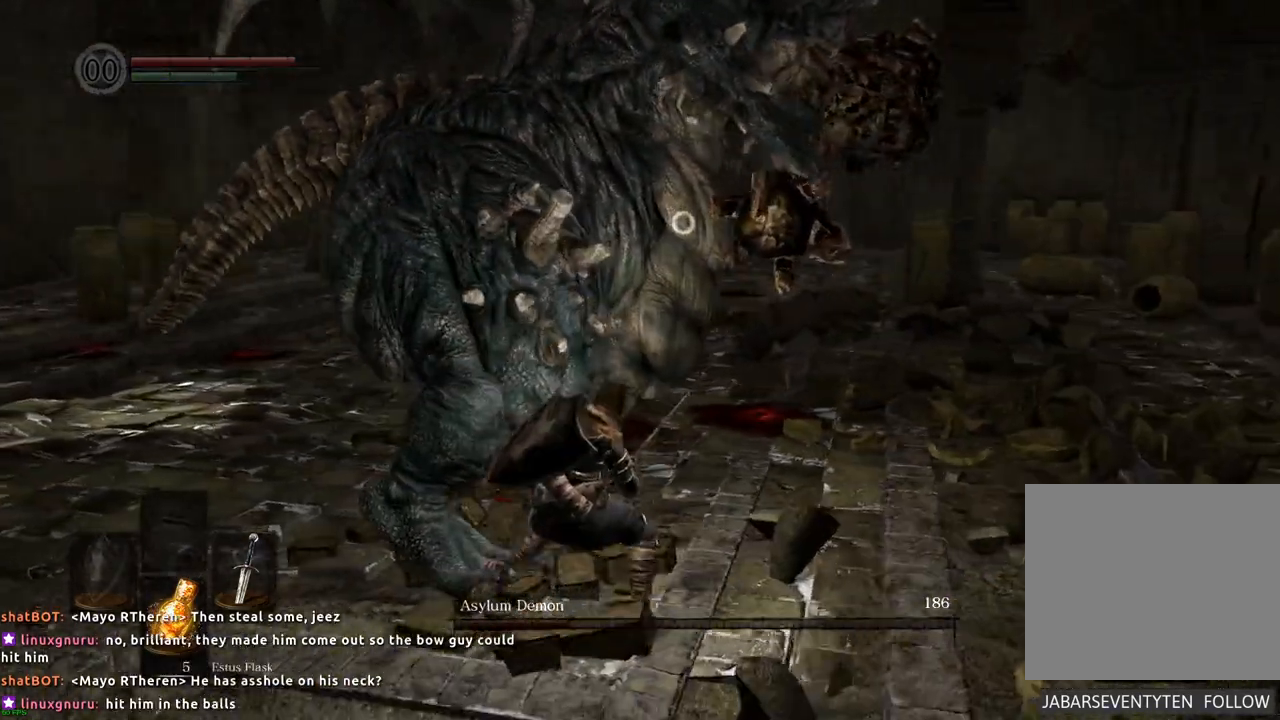
Gameplay with a controller (PlayStation layout); each line is a JSON object with the inputs held at the frame after it (dt_ms = milliseconds from this image to that frame). "events" lists button and stick changes between this image and that frame as [ms after this image, input, new state], when the widget could be followed in between. Not read: L3 R3.
{"dt_ms": 500, "buttons": [], "left_stick": "left", "right_stick": "center", "events": []}
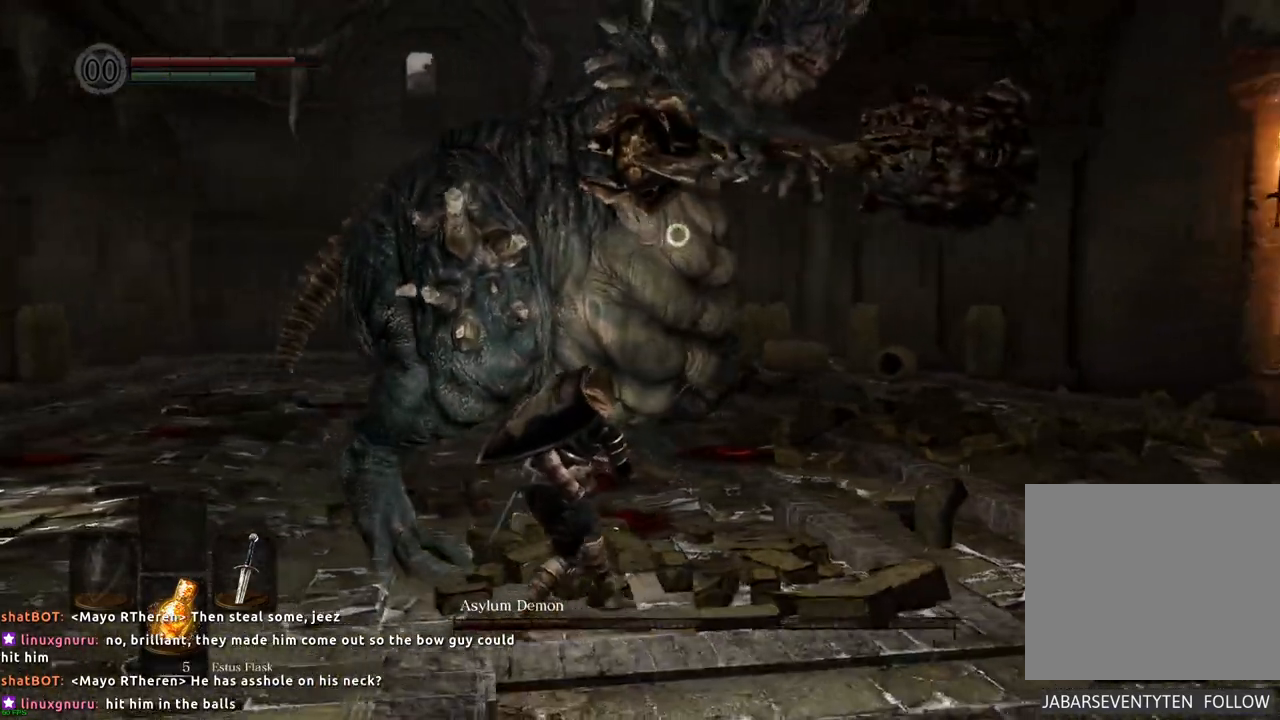
{"dt_ms": 500, "buttons": [], "left_stick": "left", "right_stick": "center", "events": [[333, "DPAD_UP", "down"], [383, "DPAD_UP", "up"]]}
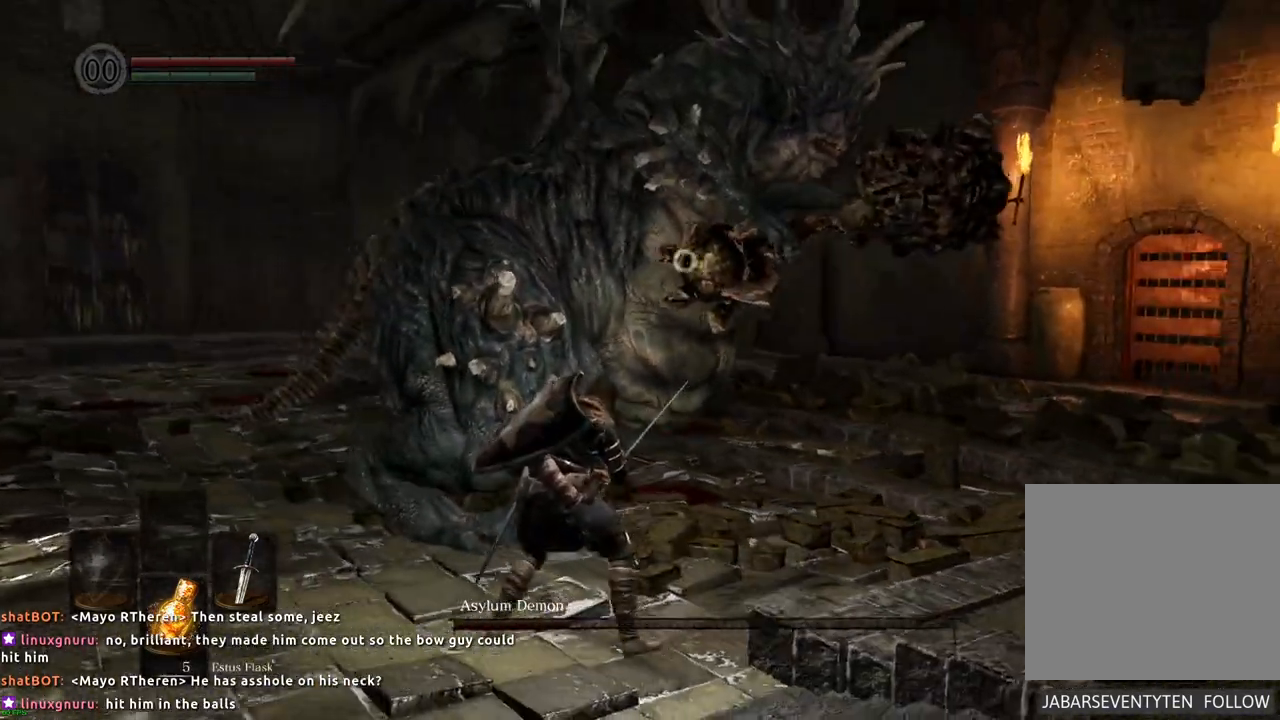
{"dt_ms": 500, "buttons": [], "left_stick": "left", "right_stick": "center", "events": []}
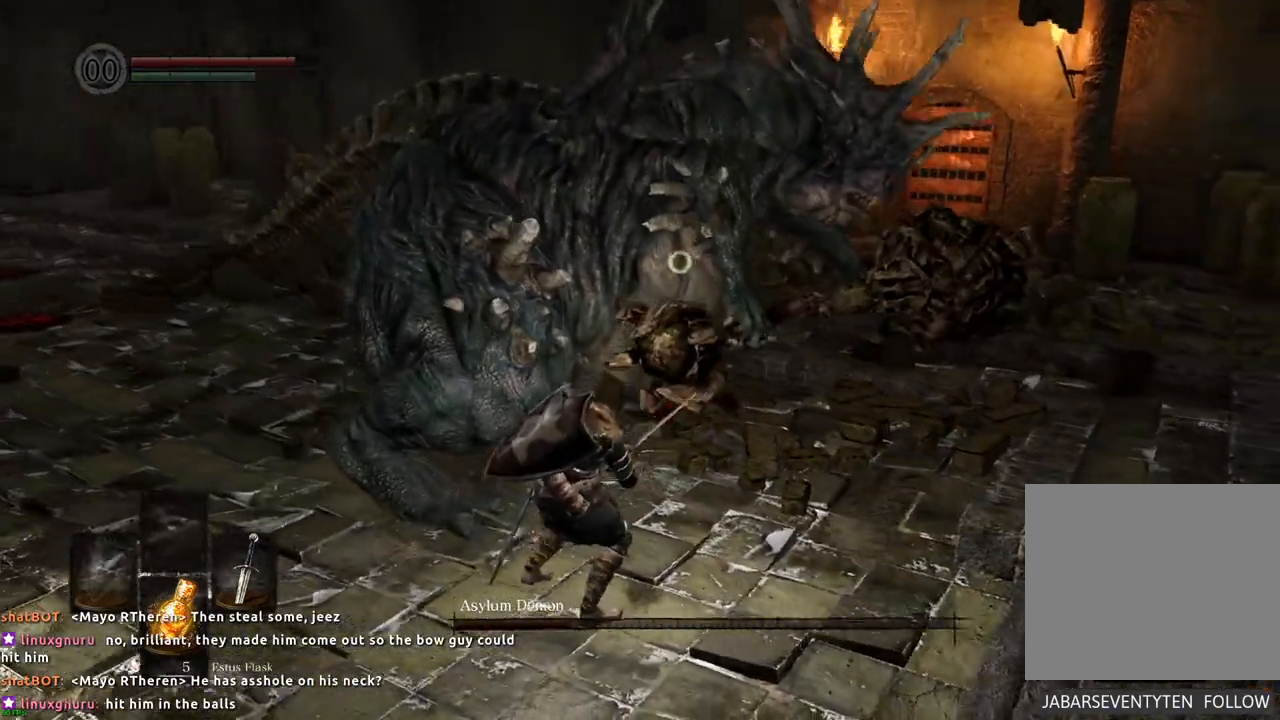
{"dt_ms": 500, "buttons": [], "left_stick": "left", "right_stick": "center", "events": []}
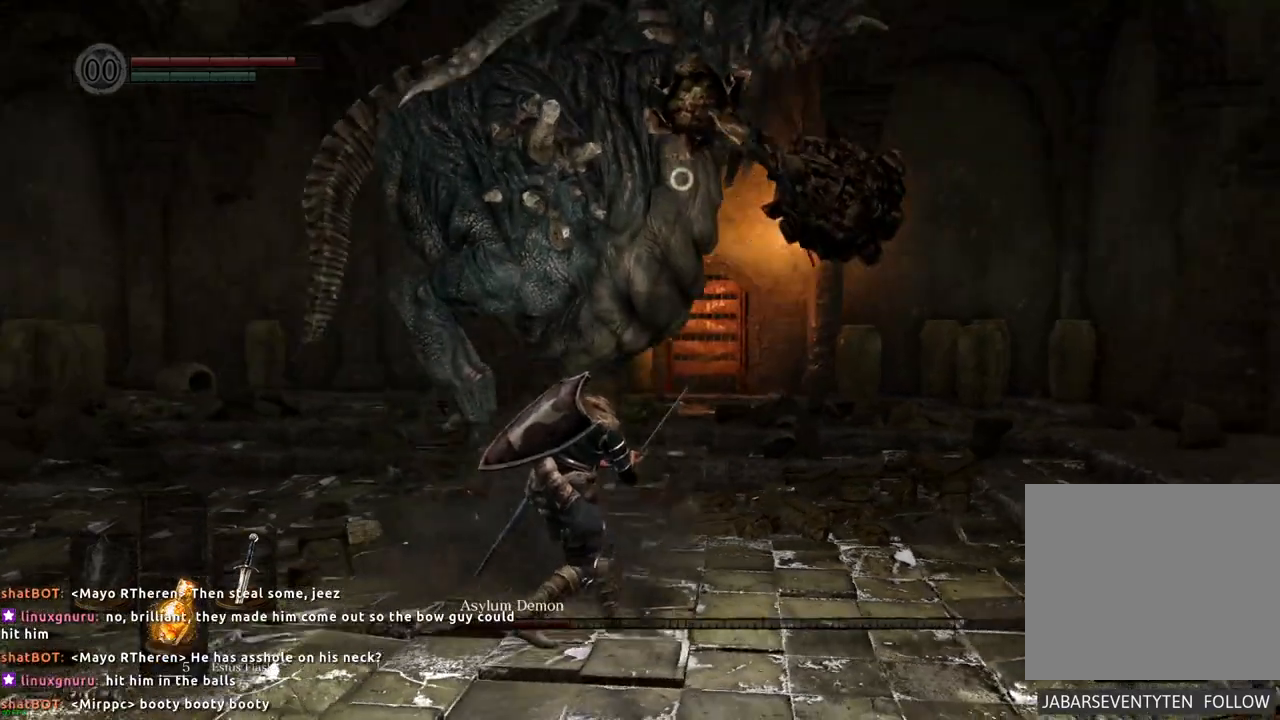
{"dt_ms": 500, "buttons": [], "left_stick": "down-left", "right_stick": "center", "events": [[383, "left_stick", "down-left"]]}
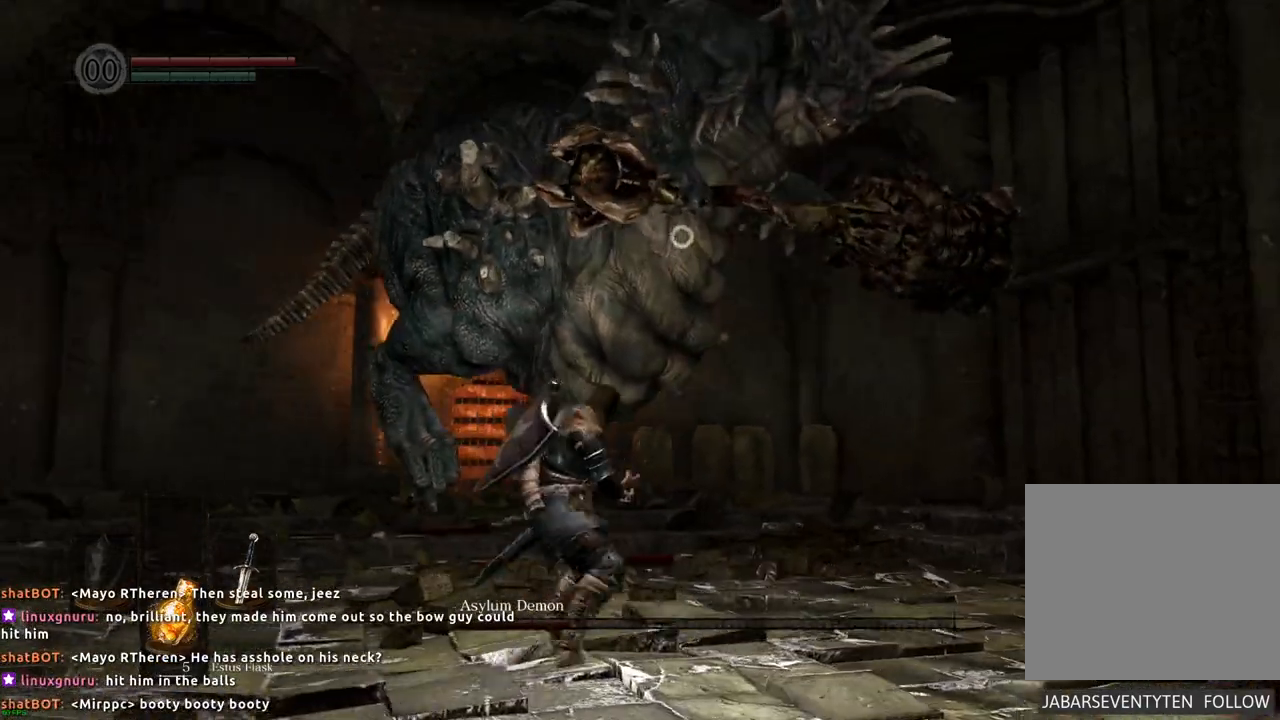
{"dt_ms": 500, "buttons": [], "left_stick": "down-left", "right_stick": "center", "events": []}
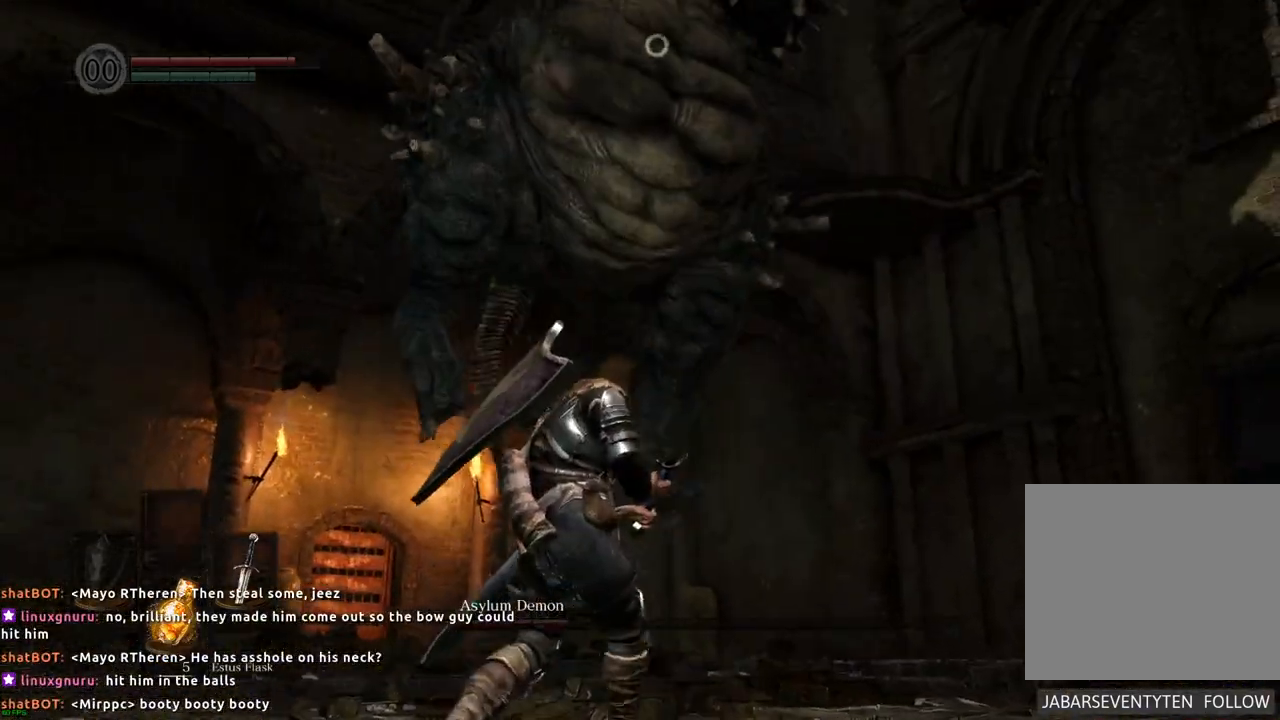
{"dt_ms": 500, "buttons": [], "left_stick": "down-left", "right_stick": "center", "events": []}
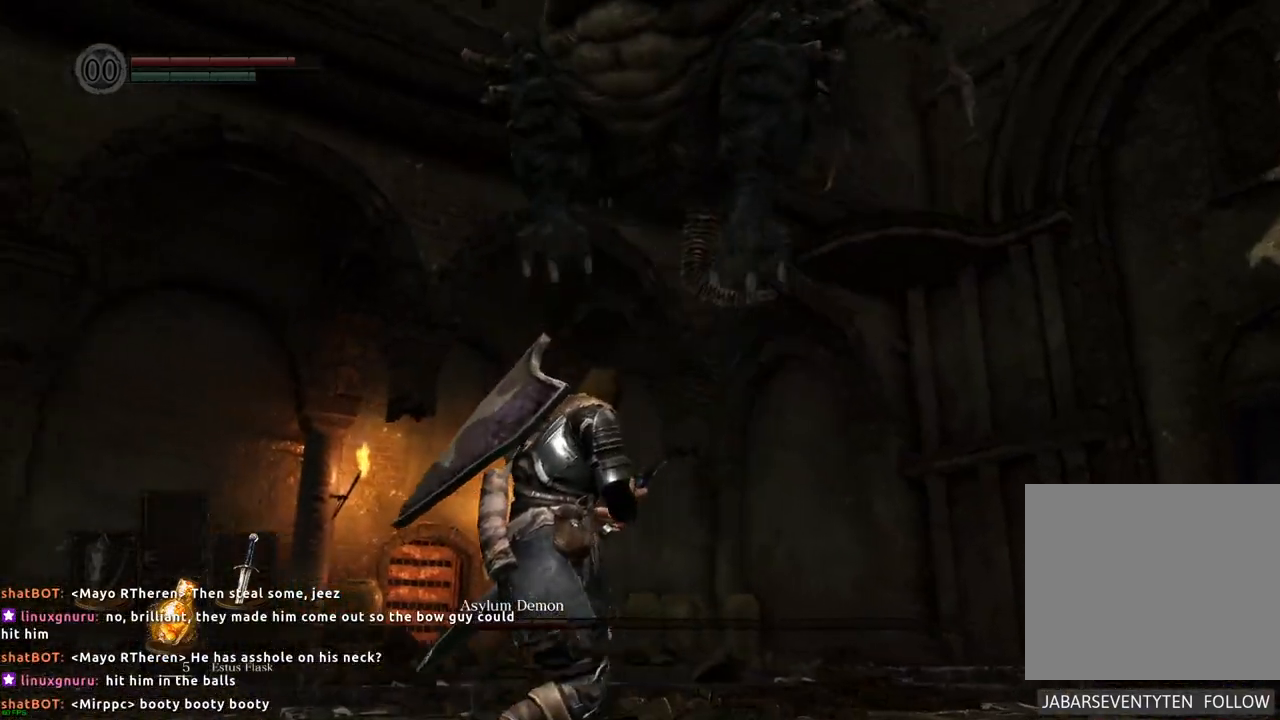
{"dt_ms": 500, "buttons": [], "left_stick": "down-left", "right_stick": "center", "events": []}
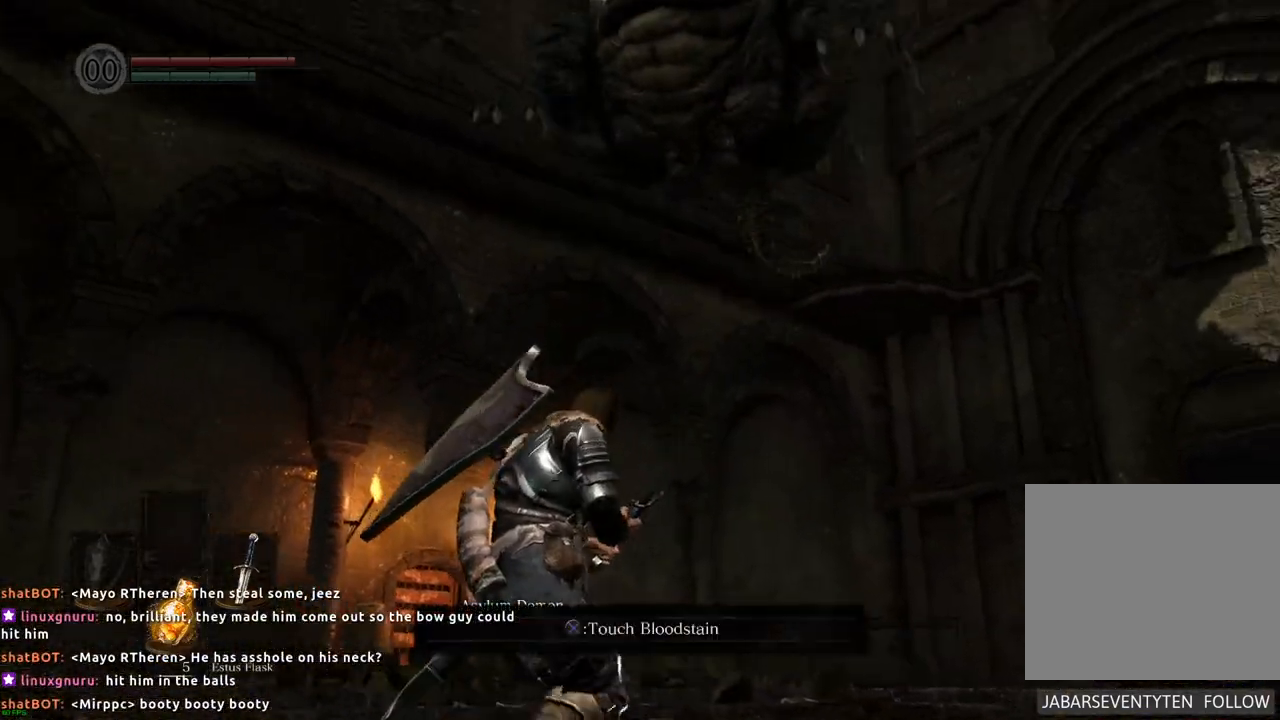
{"dt_ms": 500, "buttons": [], "left_stick": "down-left", "right_stick": "center", "events": []}
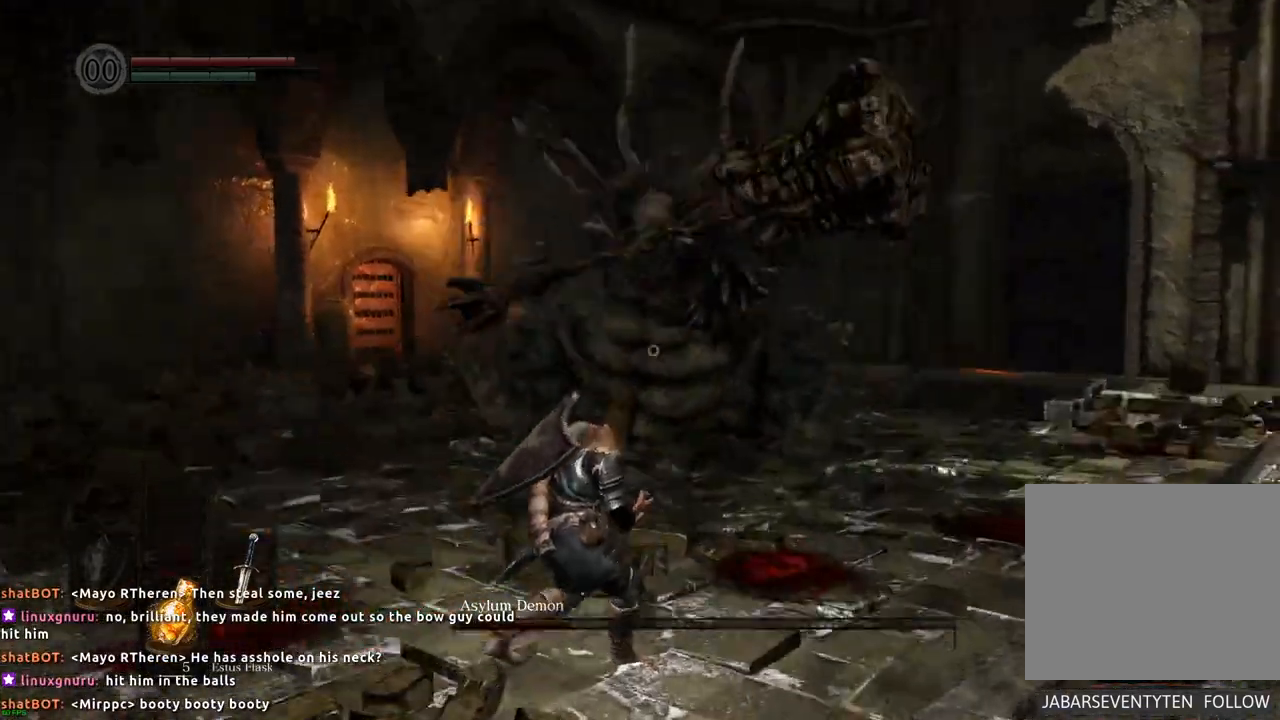
{"dt_ms": 500, "buttons": [], "left_stick": "left", "right_stick": "center", "events": [[17, "left_stick", "left"]]}
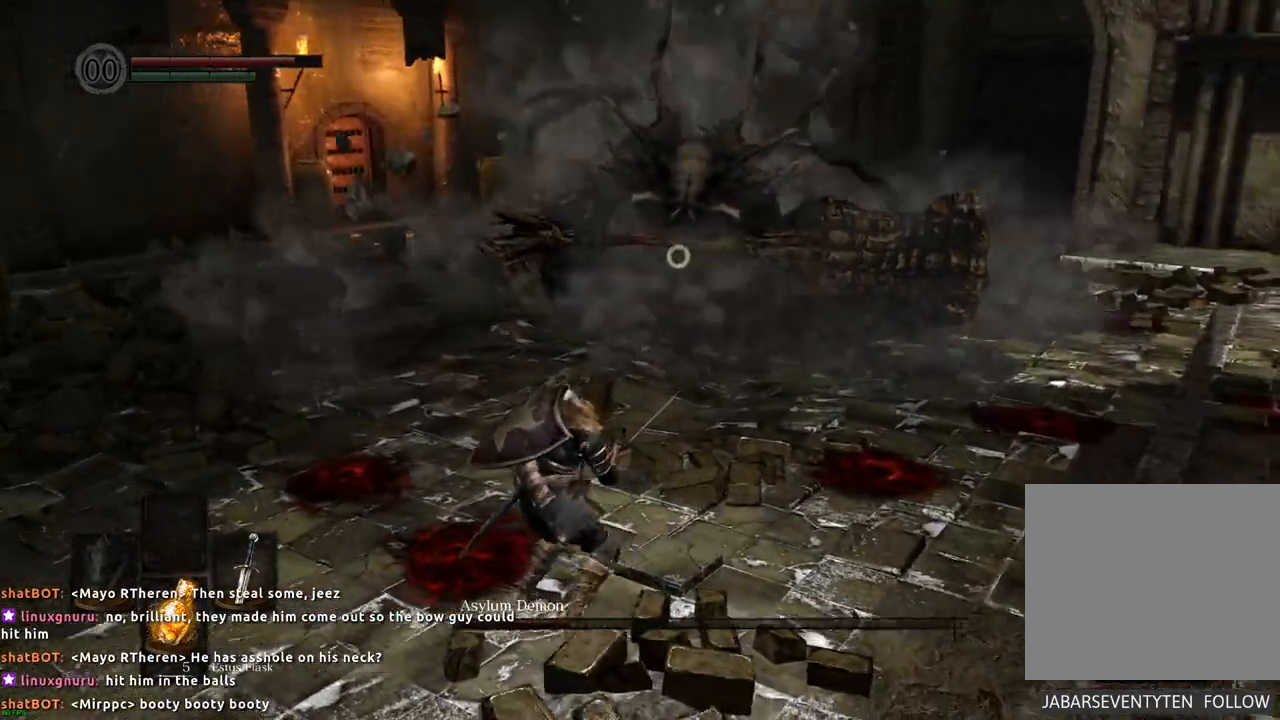
{"dt_ms": 500, "buttons": ["CIRCLE"], "left_stick": "up-left", "right_stick": "center", "events": [[100, "CIRCLE", "down"], [167, "left_stick", "up-left"]]}
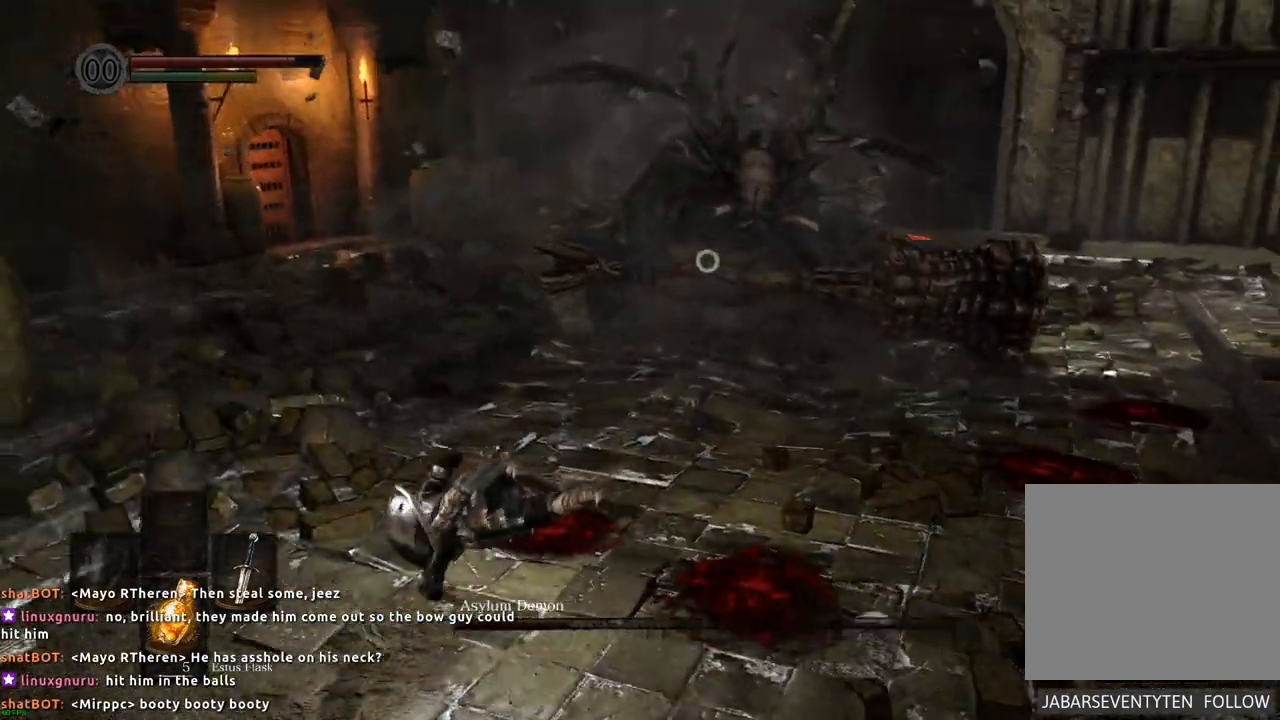
{"dt_ms": 500, "buttons": ["CIRCLE"], "left_stick": "up-left", "right_stick": "center", "events": []}
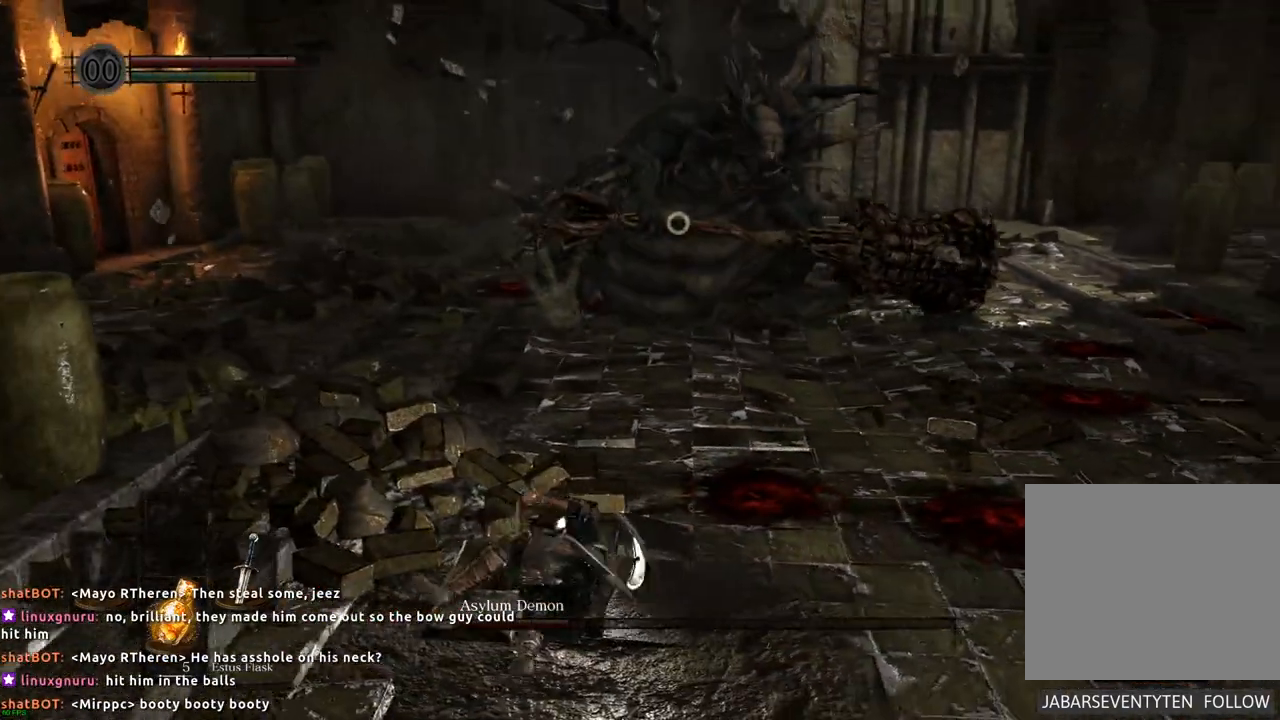
{"dt_ms": 500, "buttons": ["CIRCLE"], "left_stick": "up-left", "right_stick": "center", "events": []}
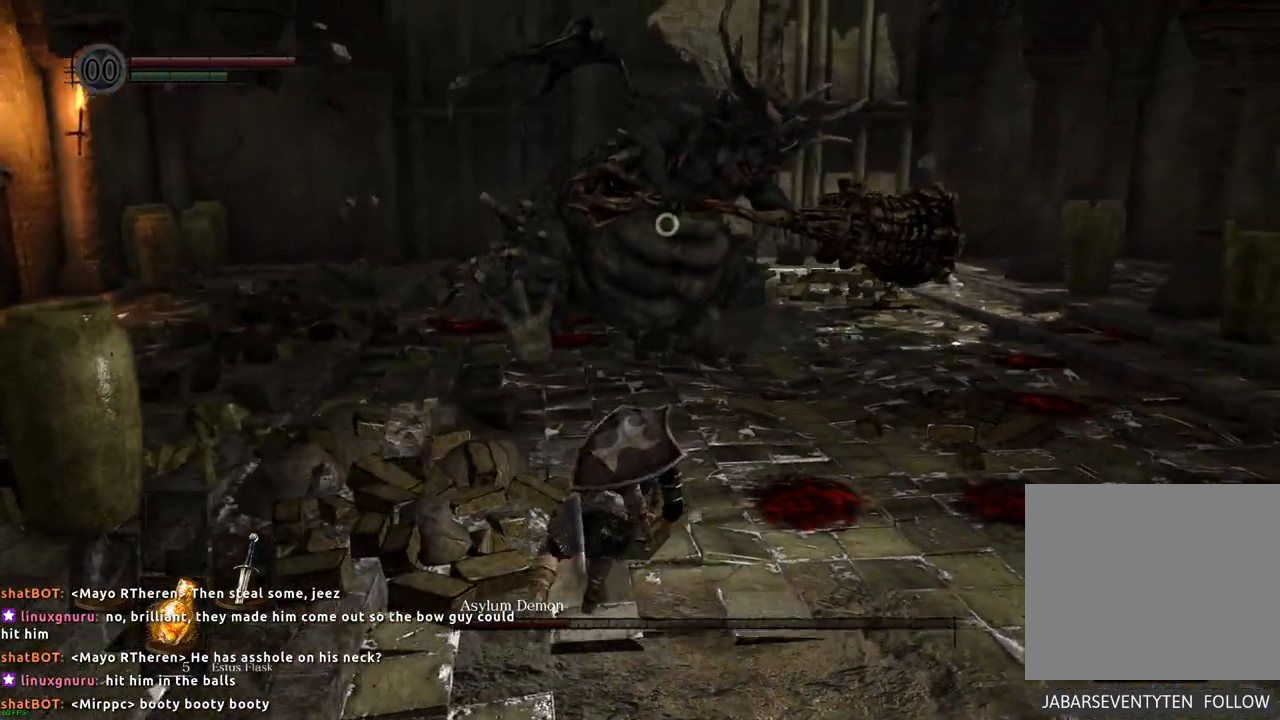
{"dt_ms": 500, "buttons": ["CIRCLE"], "left_stick": "up-left", "right_stick": "center", "events": [[283, "R2", "down"], [333, "R2", "up"]]}
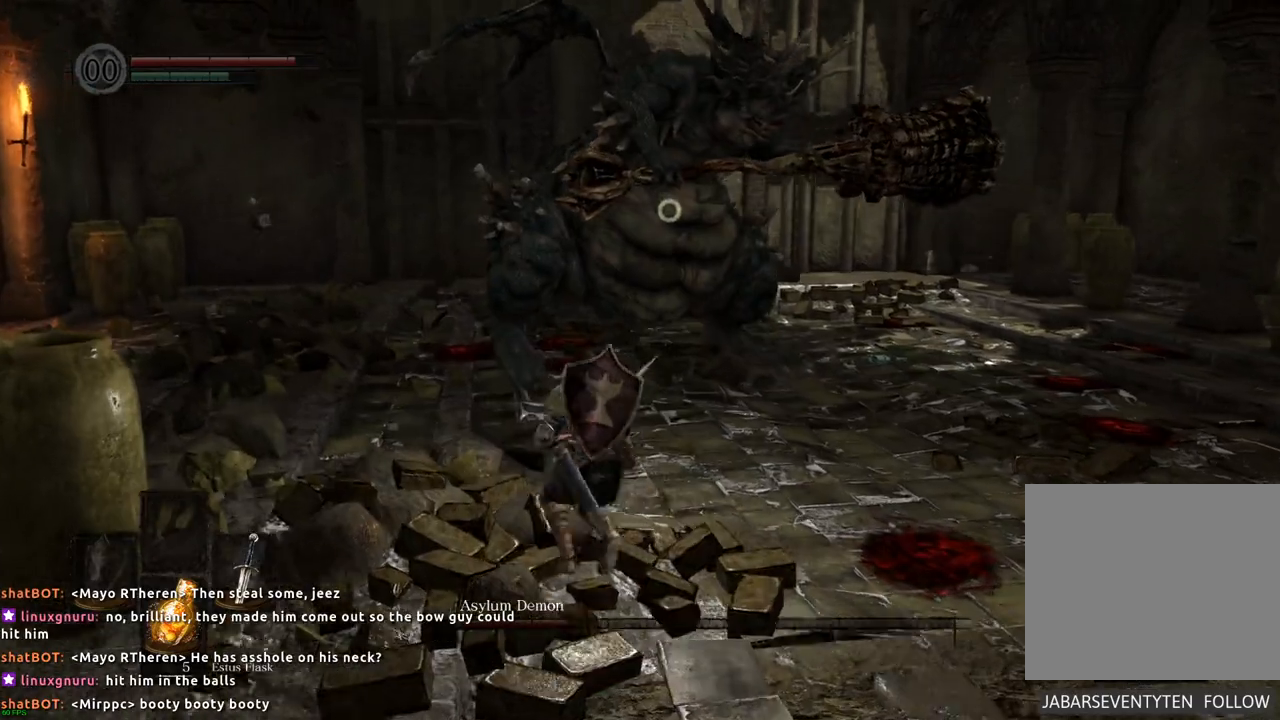
{"dt_ms": 500, "buttons": ["CIRCLE"], "left_stick": "up-left", "right_stick": "center", "events": []}
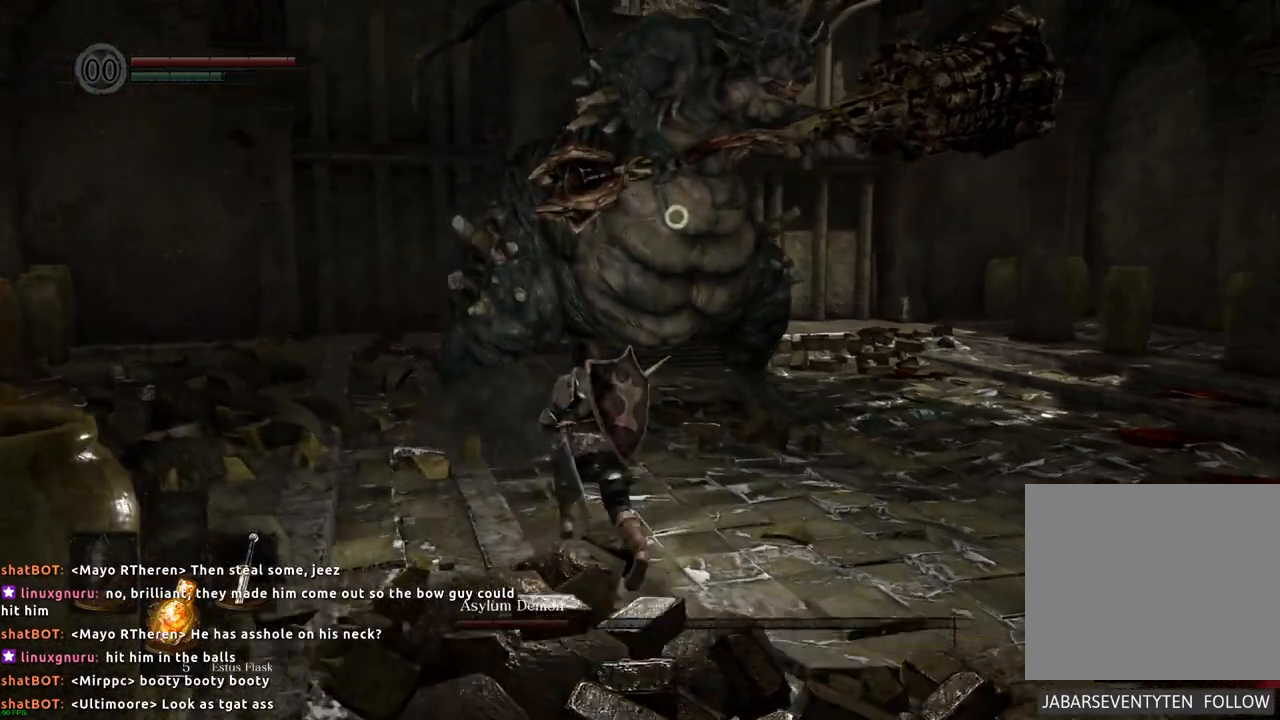
{"dt_ms": 500, "buttons": ["CIRCLE"], "left_stick": "up-left", "right_stick": "center", "events": []}
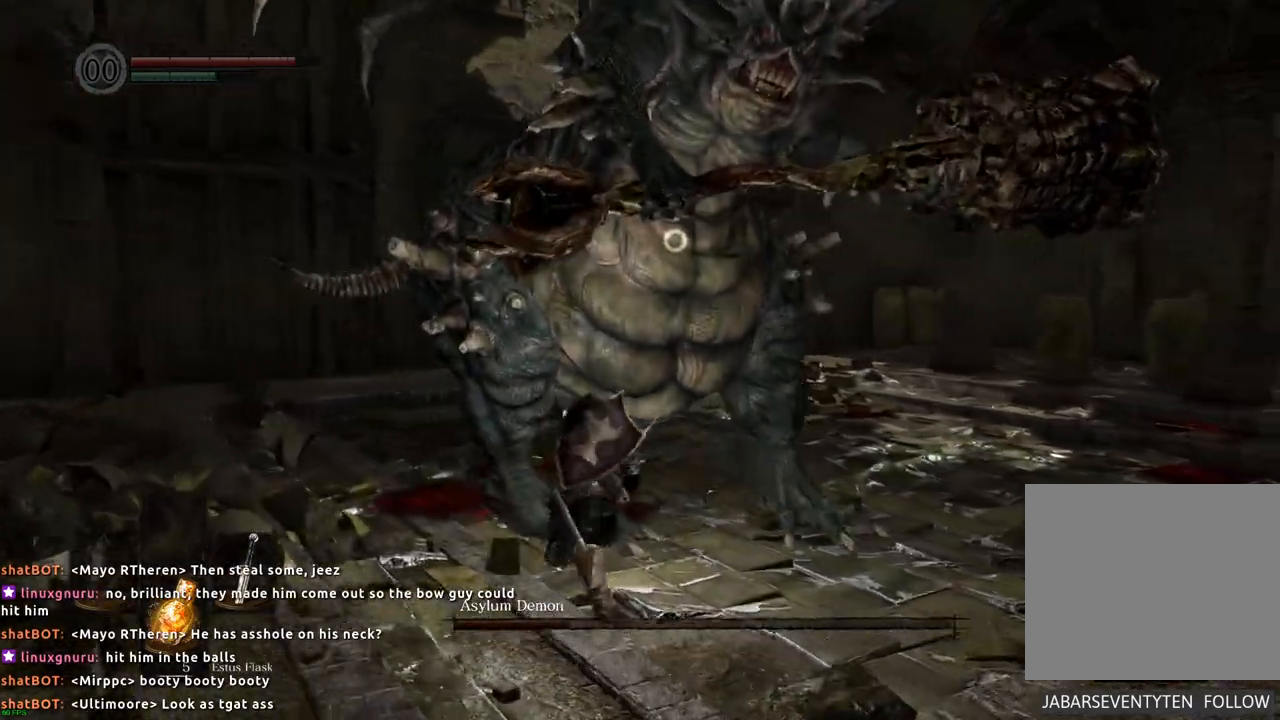
{"dt_ms": 500, "buttons": ["CIRCLE"], "left_stick": "left", "right_stick": "center", "events": [[117, "left_stick", "left"]]}
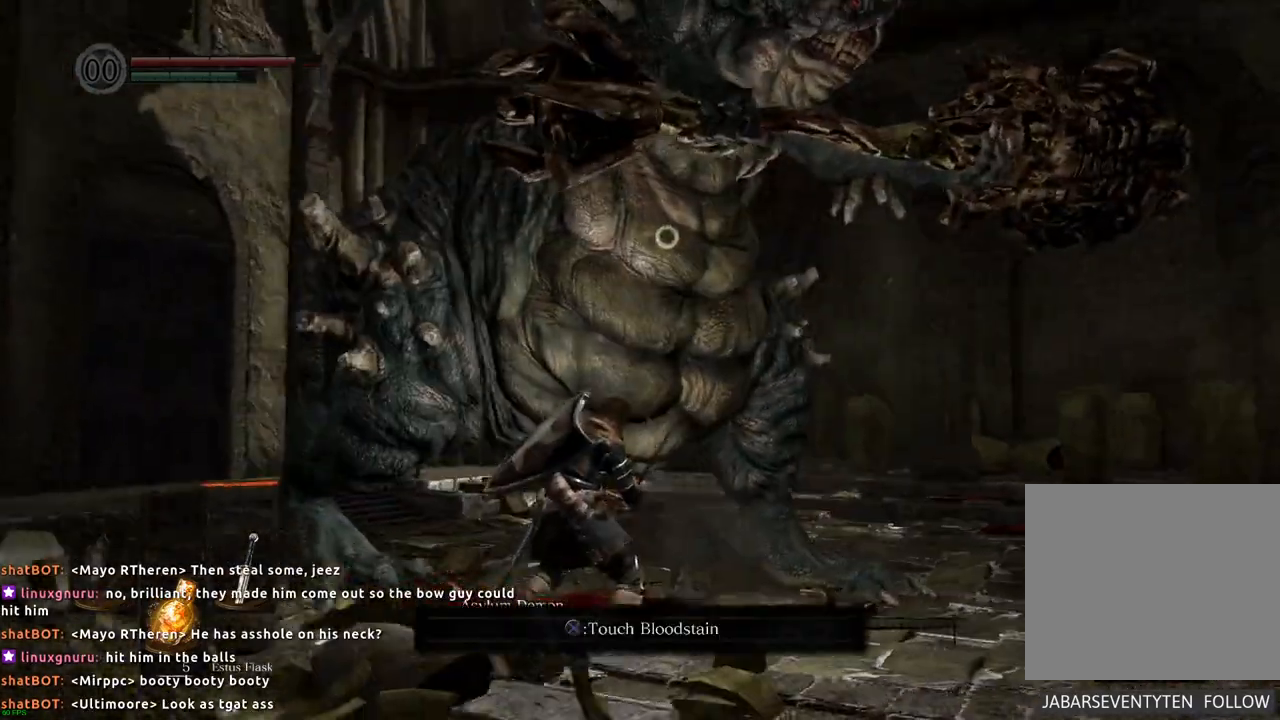
{"dt_ms": 500, "buttons": [], "left_stick": "down-left", "right_stick": "center", "events": [[150, "CIRCLE", "up"], [350, "left_stick", "down-left"]]}
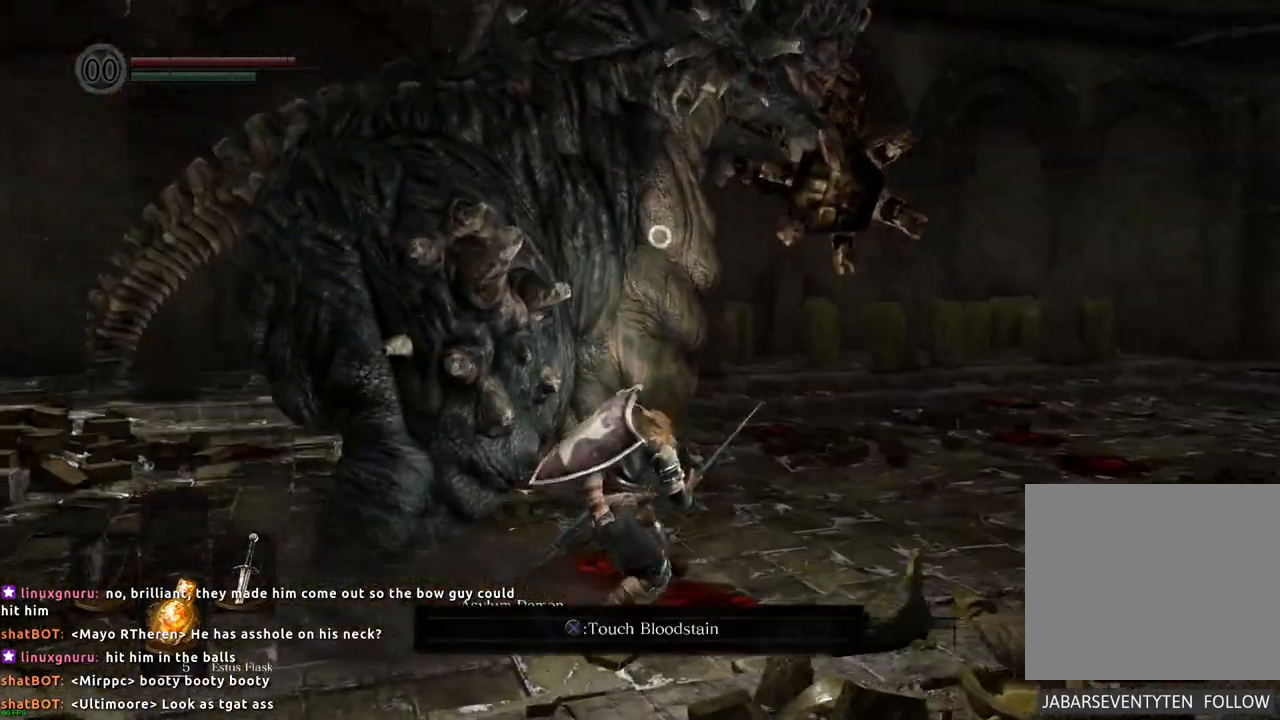
{"dt_ms": 500, "buttons": [], "left_stick": "down-left", "right_stick": "center", "events": []}
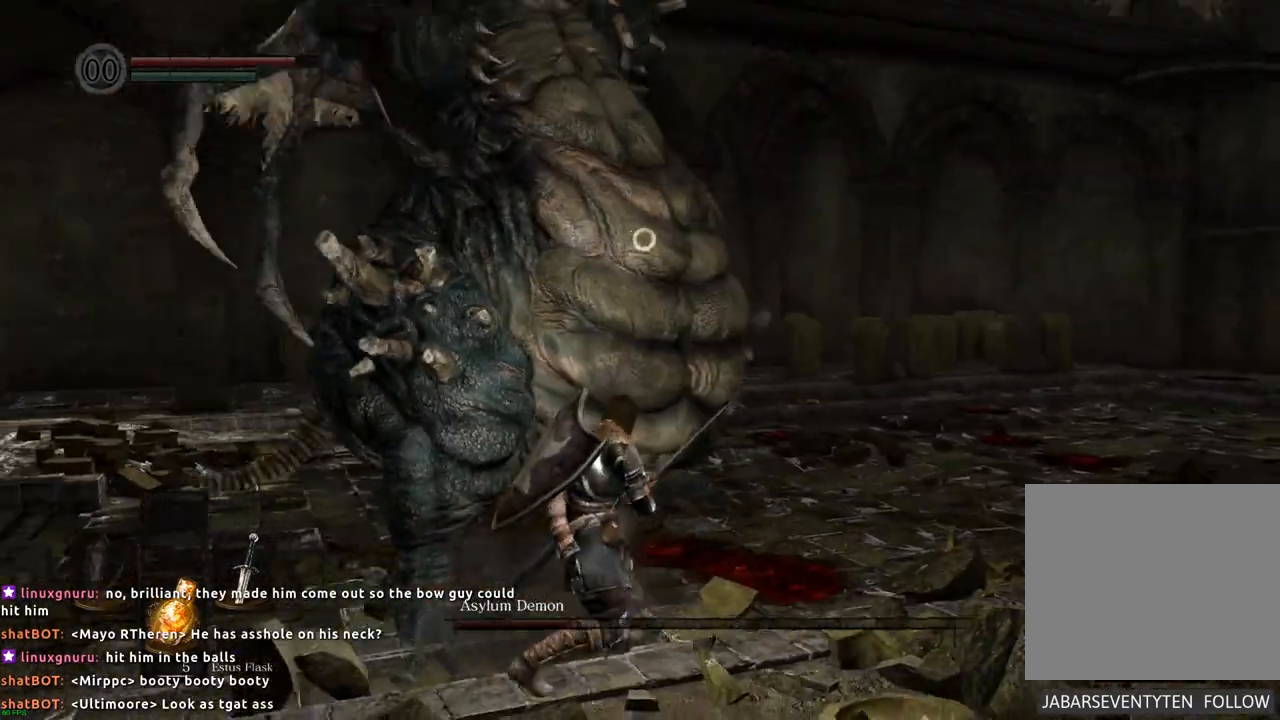
{"dt_ms": 500, "buttons": [], "left_stick": "left", "right_stick": "center", "events": [[17, "left_stick", "left"]]}
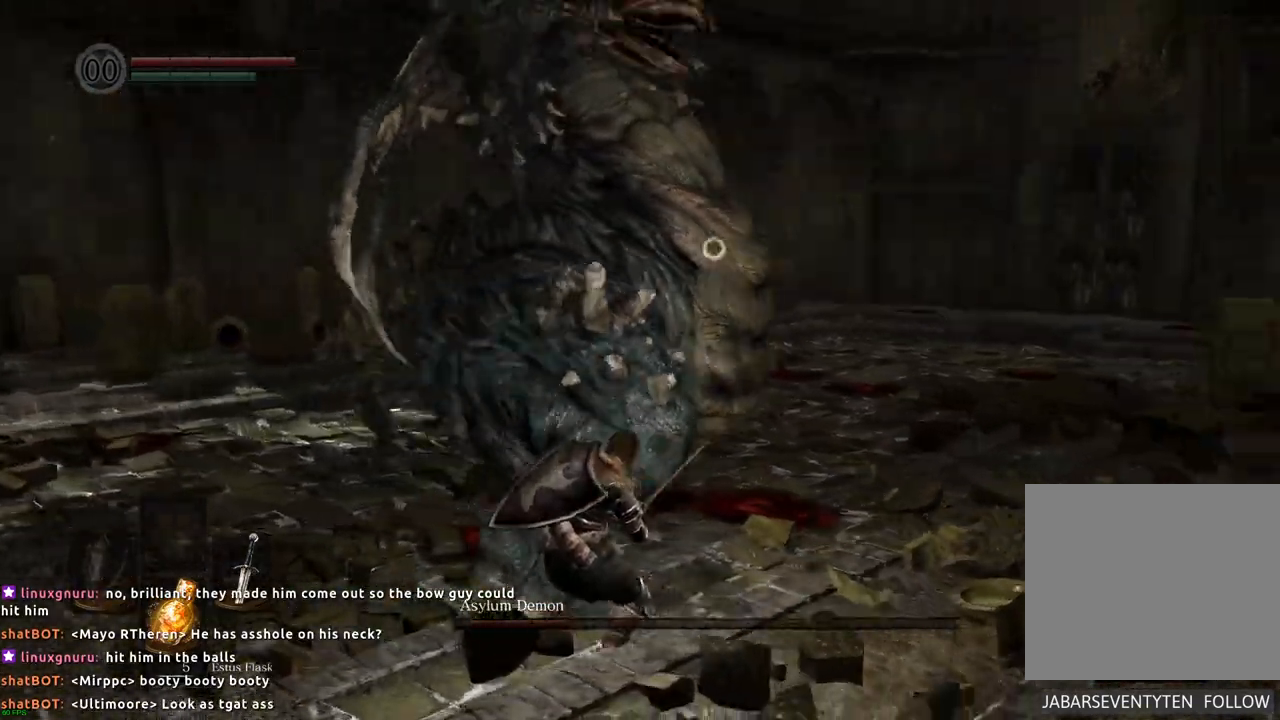
{"dt_ms": 500, "buttons": [], "left_stick": "up-left", "right_stick": "center", "events": [[83, "CIRCLE", "down"], [200, "CIRCLE", "up"], [417, "left_stick", "up-left"]]}
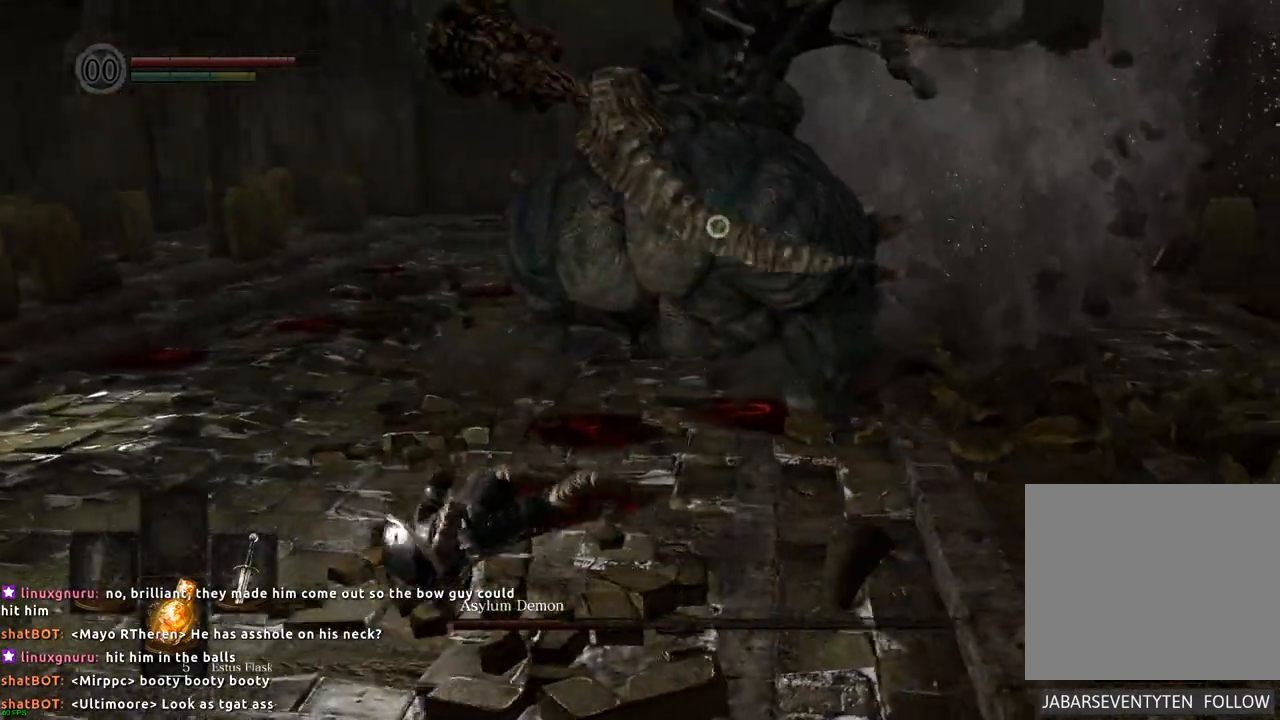
{"dt_ms": 500, "buttons": [], "left_stick": "up-right", "right_stick": "center", "events": [[67, "left_stick", "up"], [167, "left_stick", "up-right"]]}
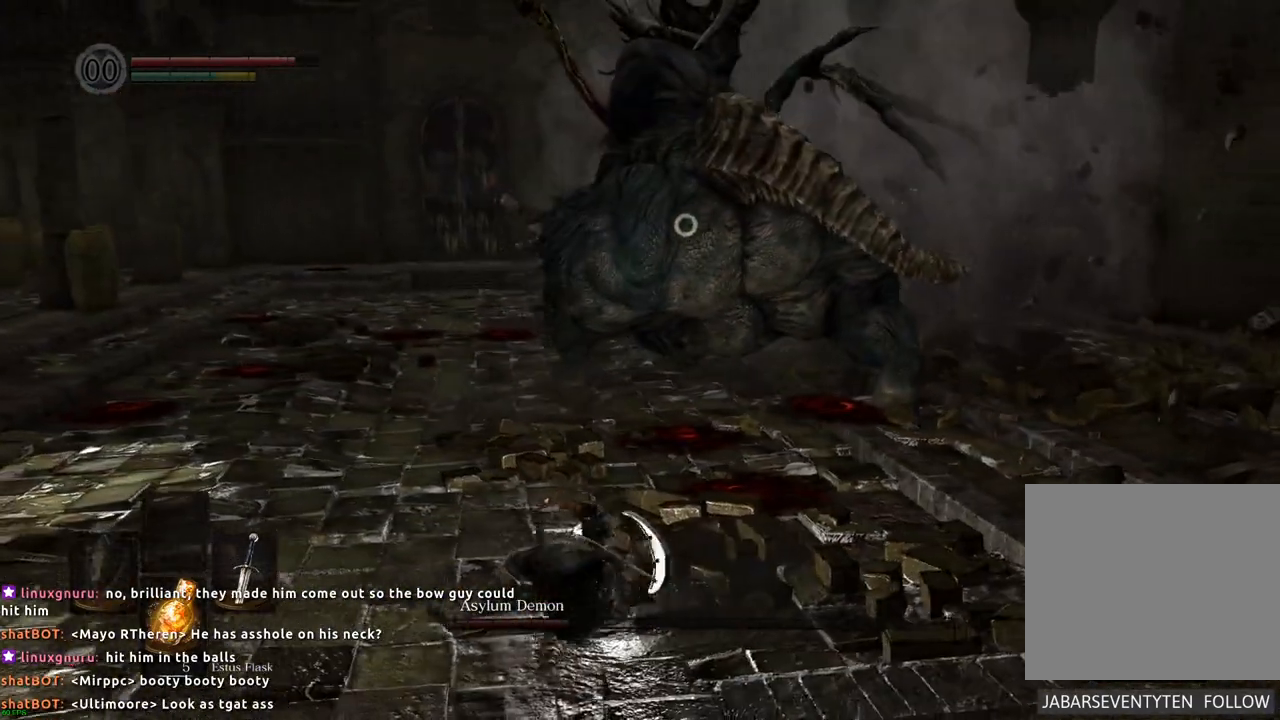
{"dt_ms": 1000, "buttons": [], "left_stick": "up", "right_stick": "center"}
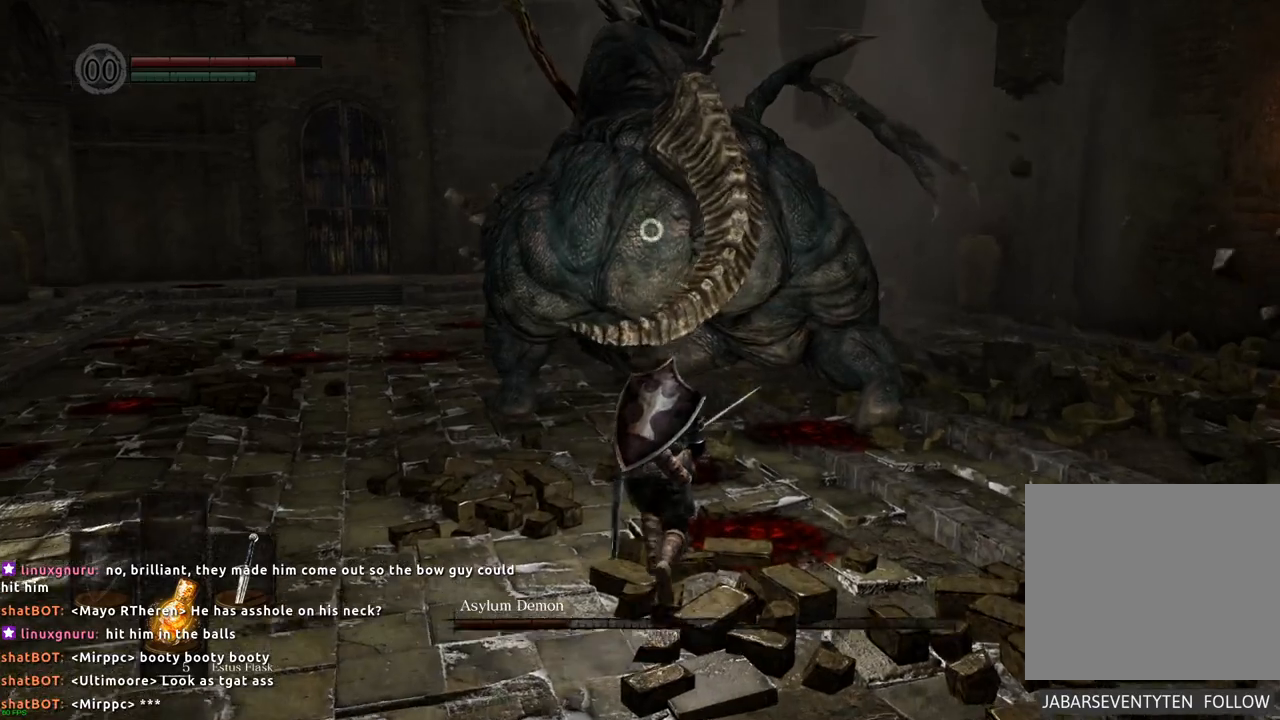
{"dt_ms": 500, "buttons": [], "left_stick": "up", "right_stick": "center", "events": [[83, "SQUARE", "down"], [167, "SQUARE", "up"]]}
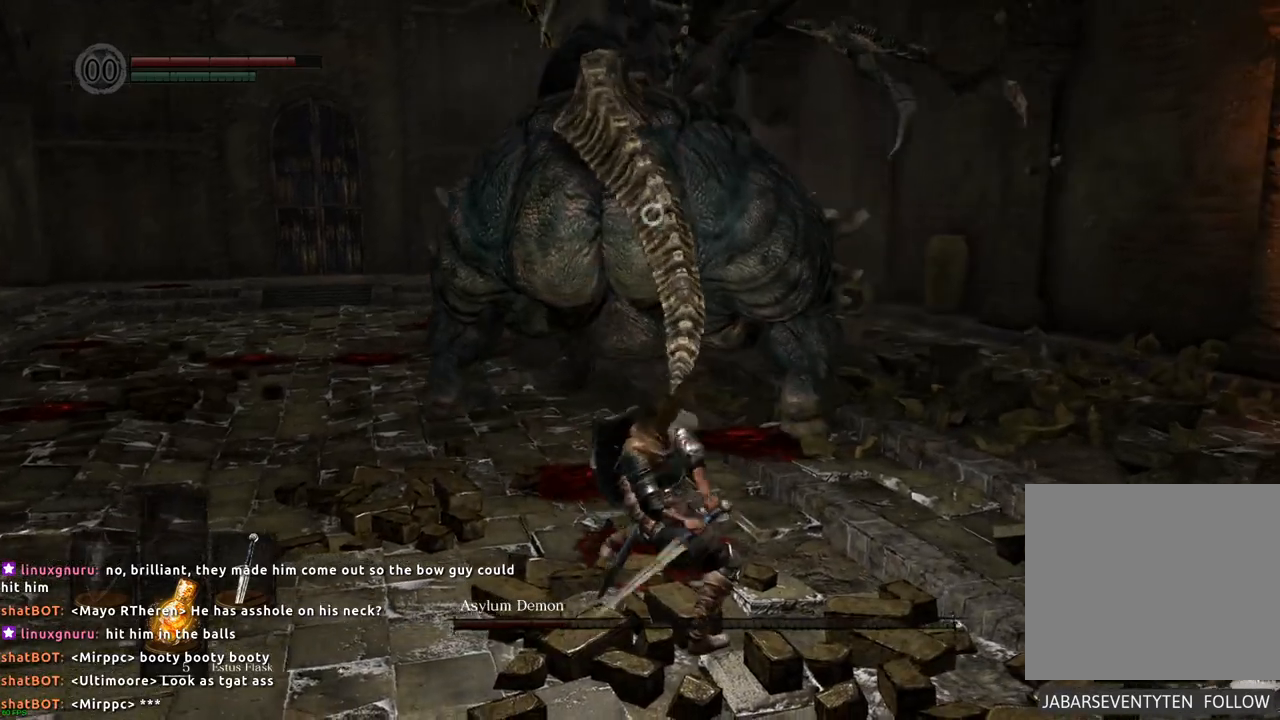
{"dt_ms": 500, "buttons": [], "left_stick": "left", "right_stick": "center", "events": [[50, "left_stick", "up-left"], [167, "left_stick", "center"], [433, "left_stick", "left"]]}
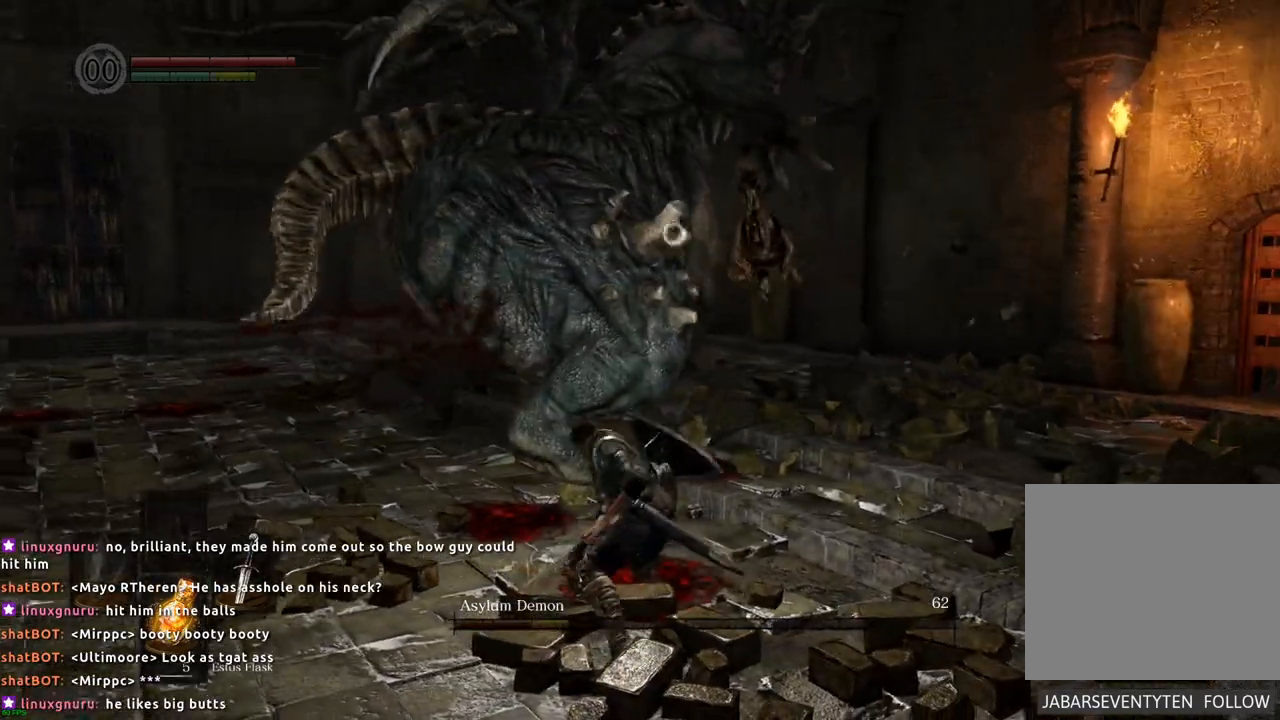
{"dt_ms": 500, "buttons": [], "left_stick": "left", "right_stick": "center", "events": []}
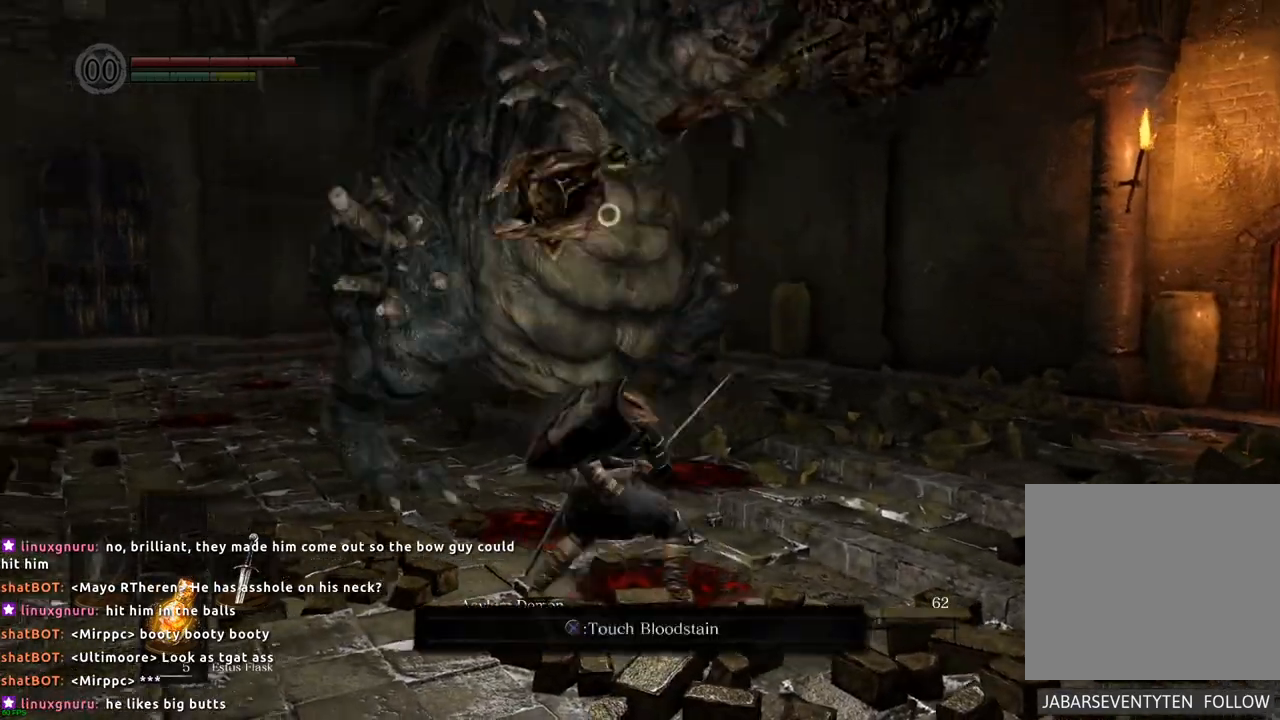
{"dt_ms": 500, "buttons": [], "left_stick": "up-left", "right_stick": "center", "events": [[333, "left_stick", "up-left"]]}
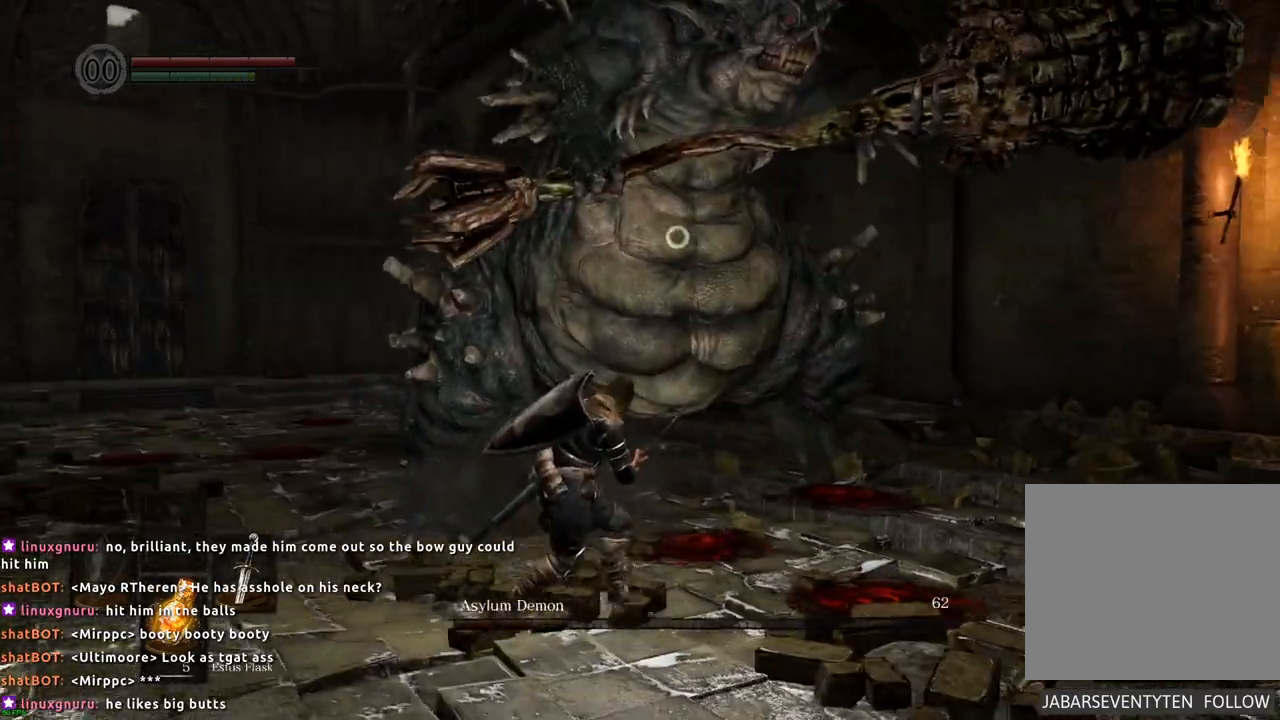
{"dt_ms": 500, "buttons": [], "left_stick": "left", "right_stick": "center", "events": [[150, "left_stick", "left"]]}
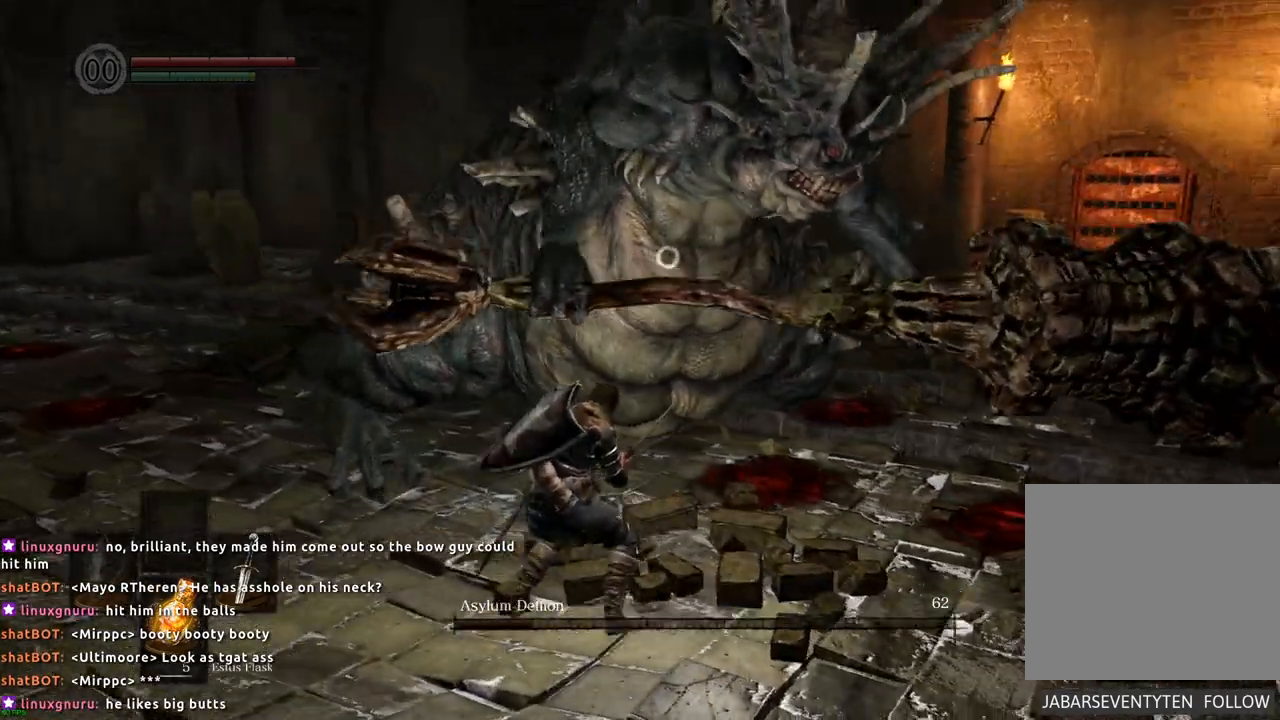
{"dt_ms": 500, "buttons": [], "left_stick": "left", "right_stick": "center", "events": []}